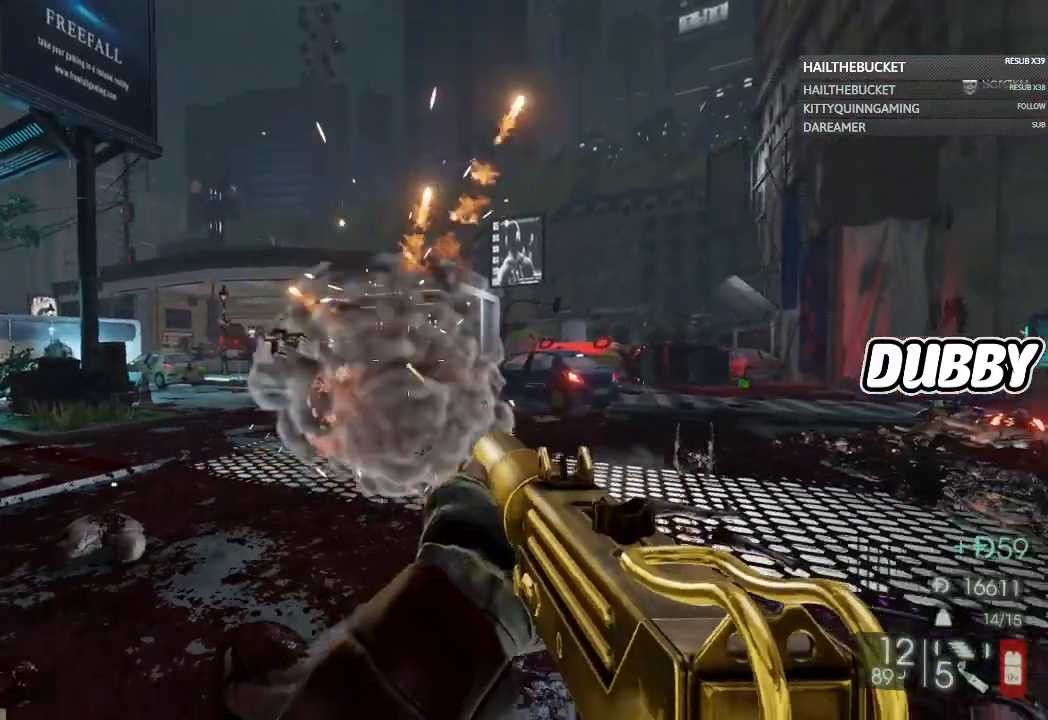
Gameplay with a controller (Xbox layout); each line is a JSON object with the inputs held at the frame after it. "events" lists button and stick changes between this image and that frame as [ms after this image, input, new state], when the widget could be followed in between. Not read: R2.
{"buttons": [], "left_stick": "down-right", "right_stick": "down-left"}
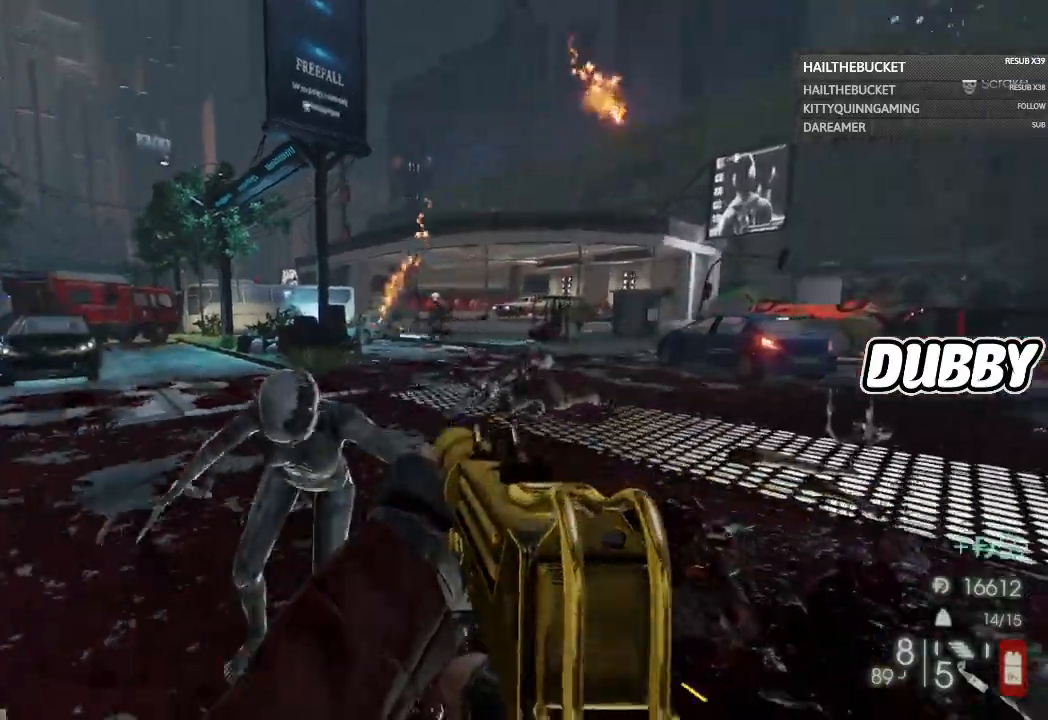
{"buttons": [], "left_stick": "right", "right_stick": "center"}
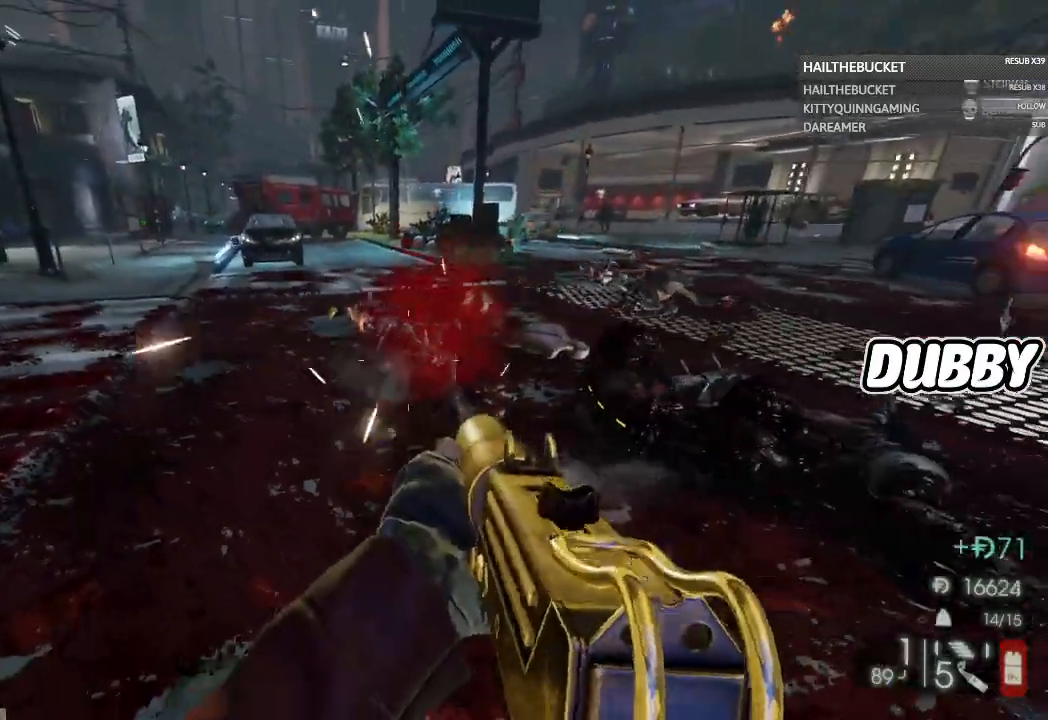
{"buttons": [], "left_stick": "up-right", "right_stick": "center", "events": [[50, "right_stick", "up"], [233, "left_stick", "up-right"], [267, "right_stick", "center"]]}
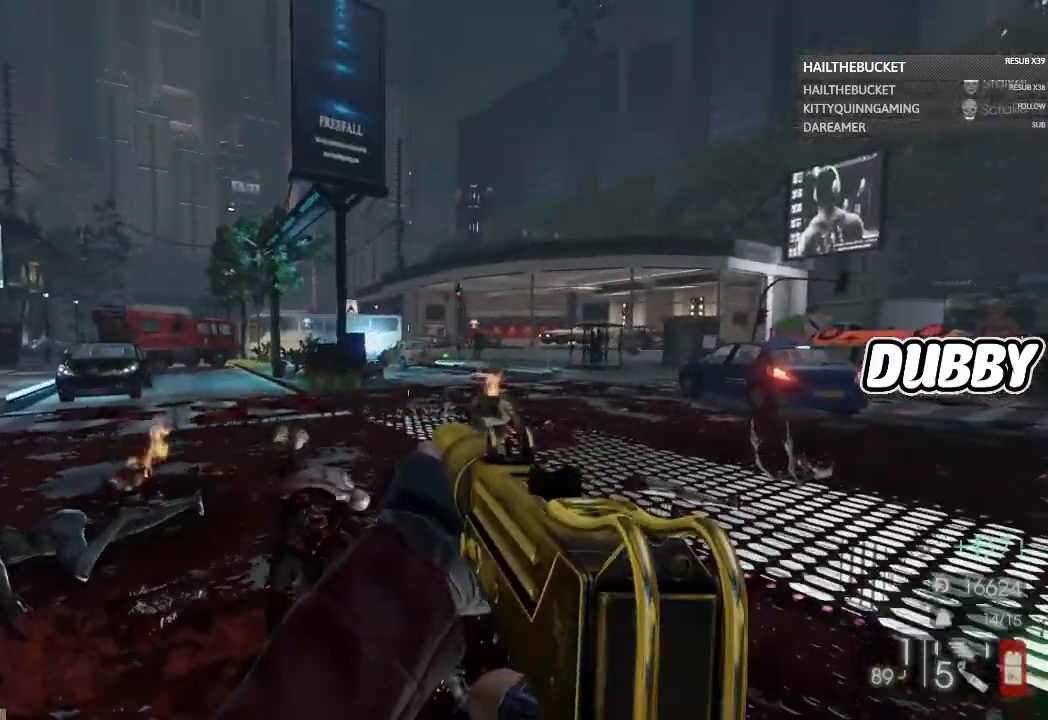
{"buttons": [], "left_stick": "up", "right_stick": "left", "events": [[183, "right_stick", "down"], [317, "right_stick", "center"], [333, "left_stick", "up"], [383, "right_stick", "left"]]}
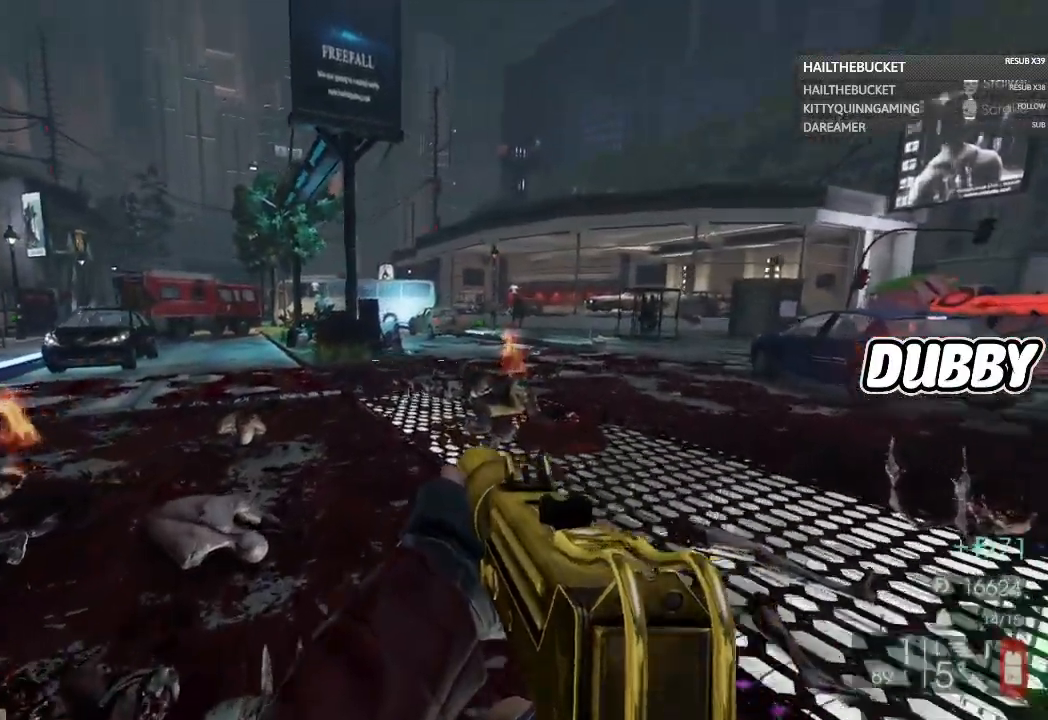
{"buttons": [], "left_stick": "up", "right_stick": "center", "events": [[83, "right_stick", "center"], [250, "right_stick", "up"], [333, "right_stick", "center"]]}
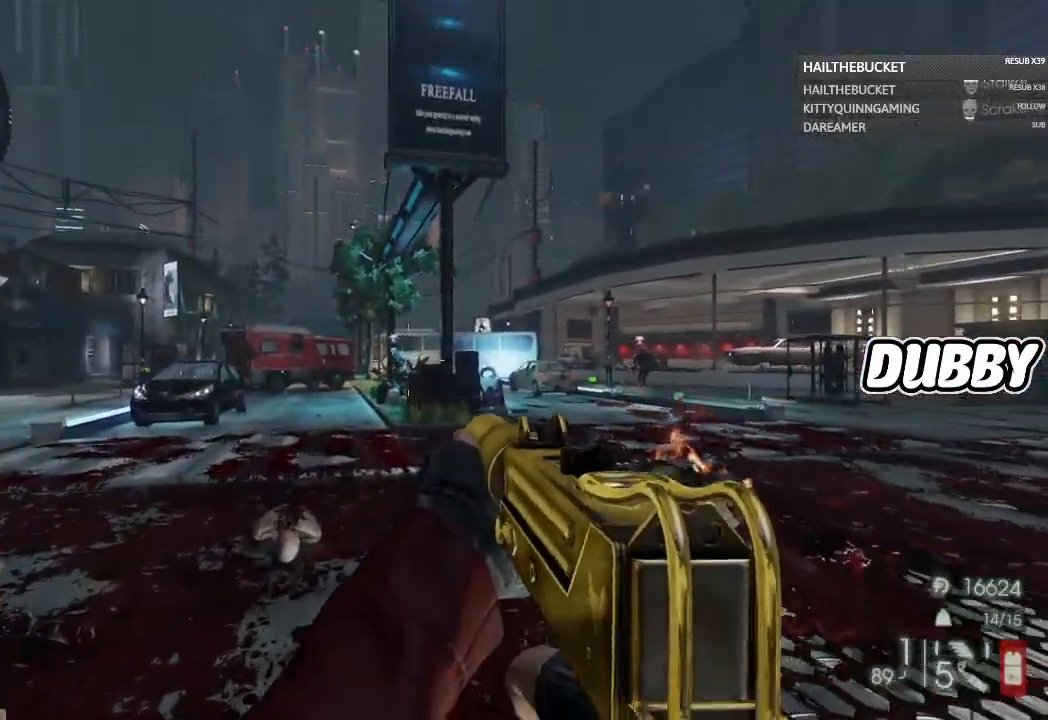
{"buttons": [], "left_stick": "up", "right_stick": "center", "events": [[50, "L2", "down"], [400, "L2", "up"]]}
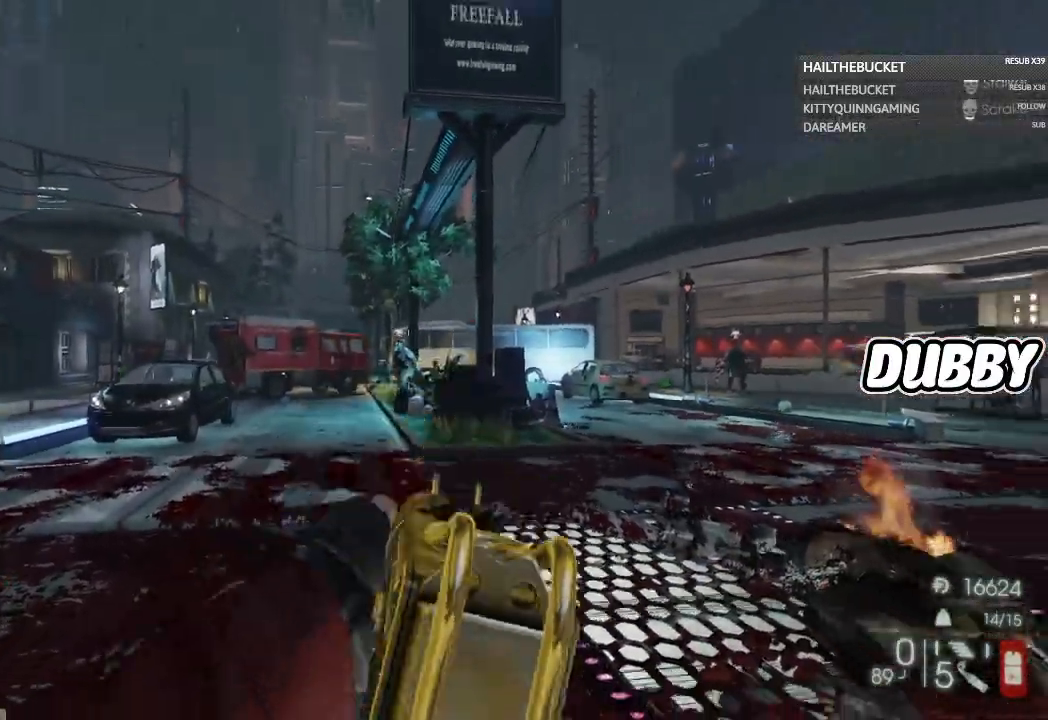
{"buttons": [], "left_stick": "down-right", "right_stick": "left", "events": [[167, "left_stick", "right"], [167, "right_stick", "down"], [250, "right_stick", "left"], [300, "left_stick", "down-right"]]}
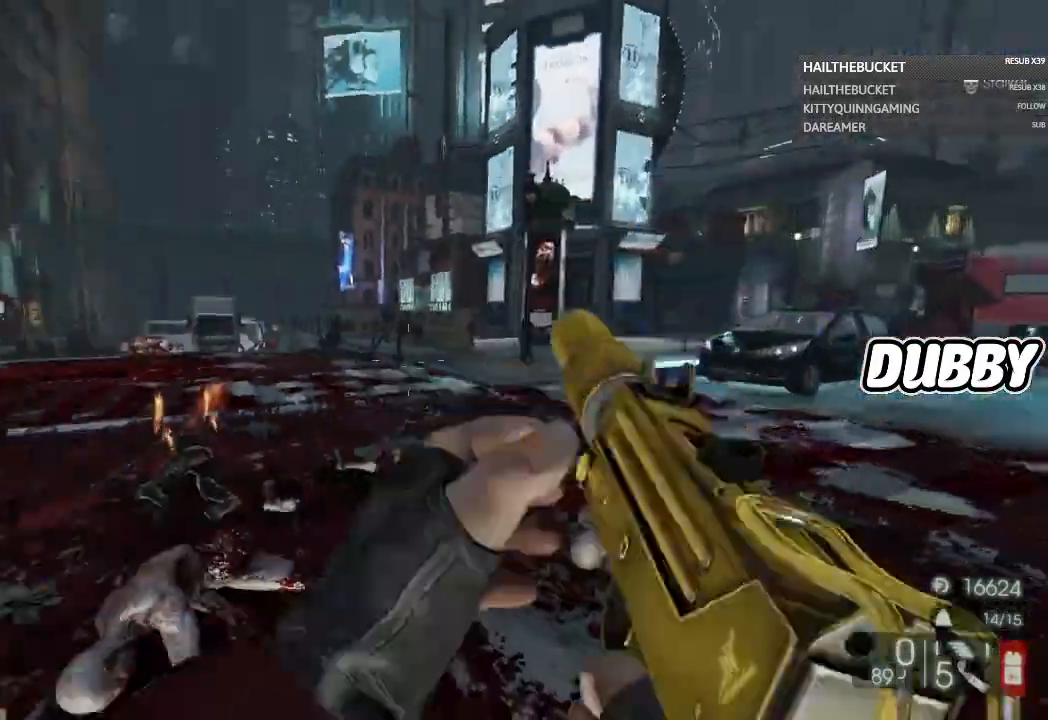
{"buttons": [], "left_stick": "left", "right_stick": "center", "events": [[17, "right_stick", "up-left"], [67, "left_stick", "down"], [117, "right_stick", "center"], [350, "left_stick", "down-left"], [450, "left_stick", "left"]]}
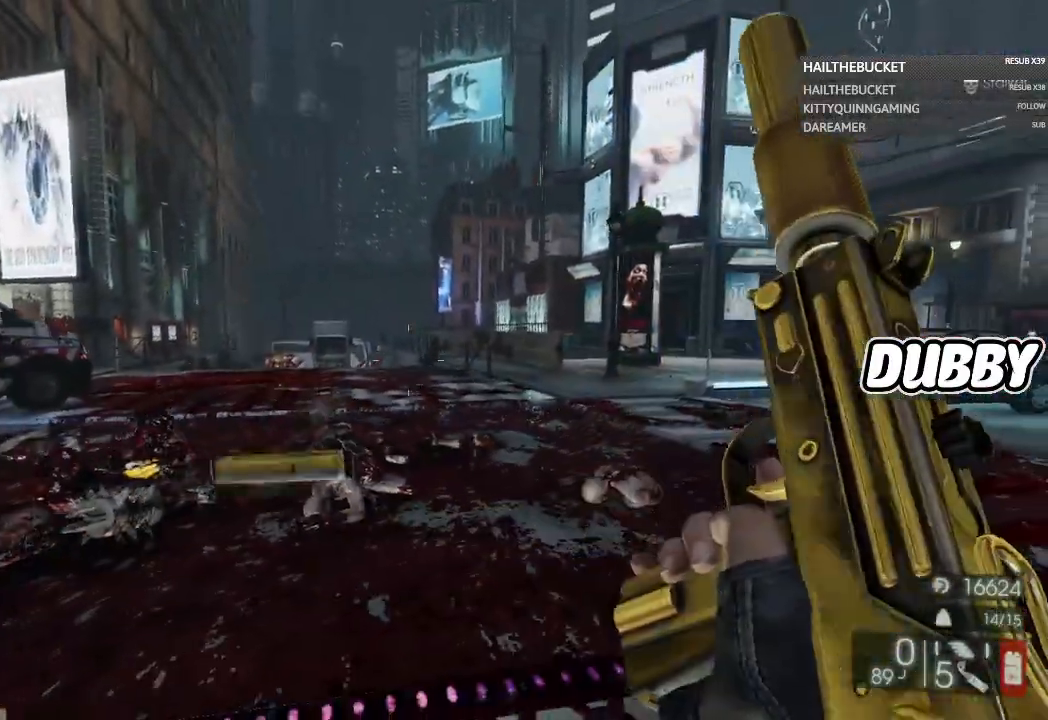
{"buttons": [], "left_stick": "up-left", "right_stick": "center", "events": [[33, "right_stick", "right"], [350, "right_stick", "center"], [367, "left_stick", "up-left"]]}
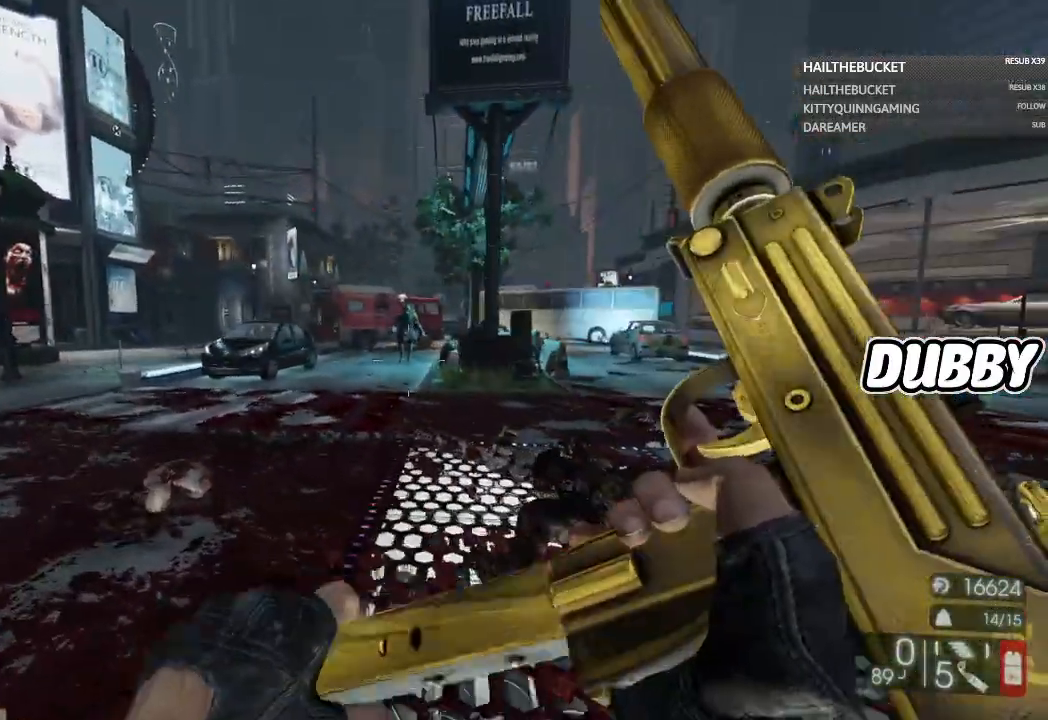
{"buttons": [], "left_stick": "up-left", "right_stick": "center"}
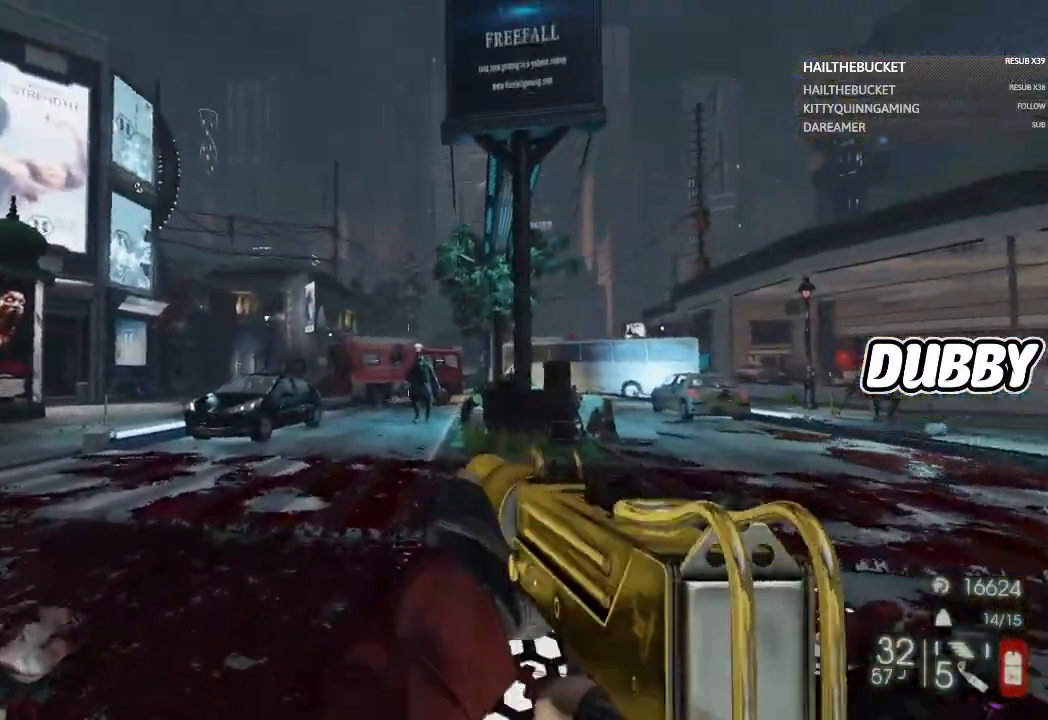
{"buttons": [], "left_stick": "up", "right_stick": "down-right"}
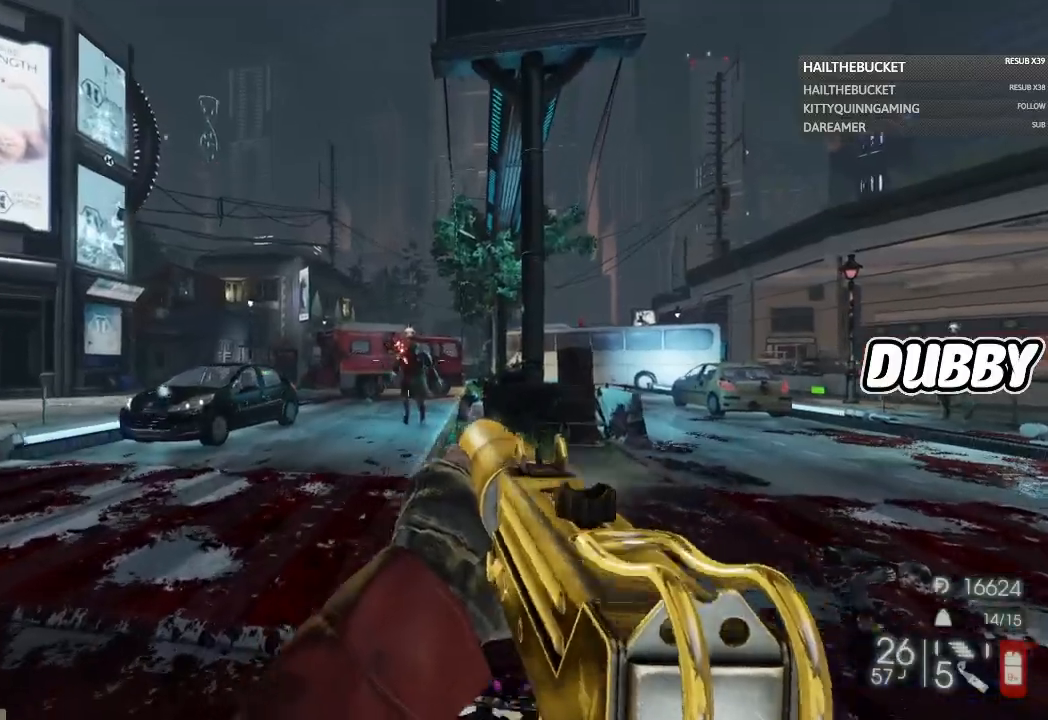
{"buttons": [], "left_stick": "center", "right_stick": "center"}
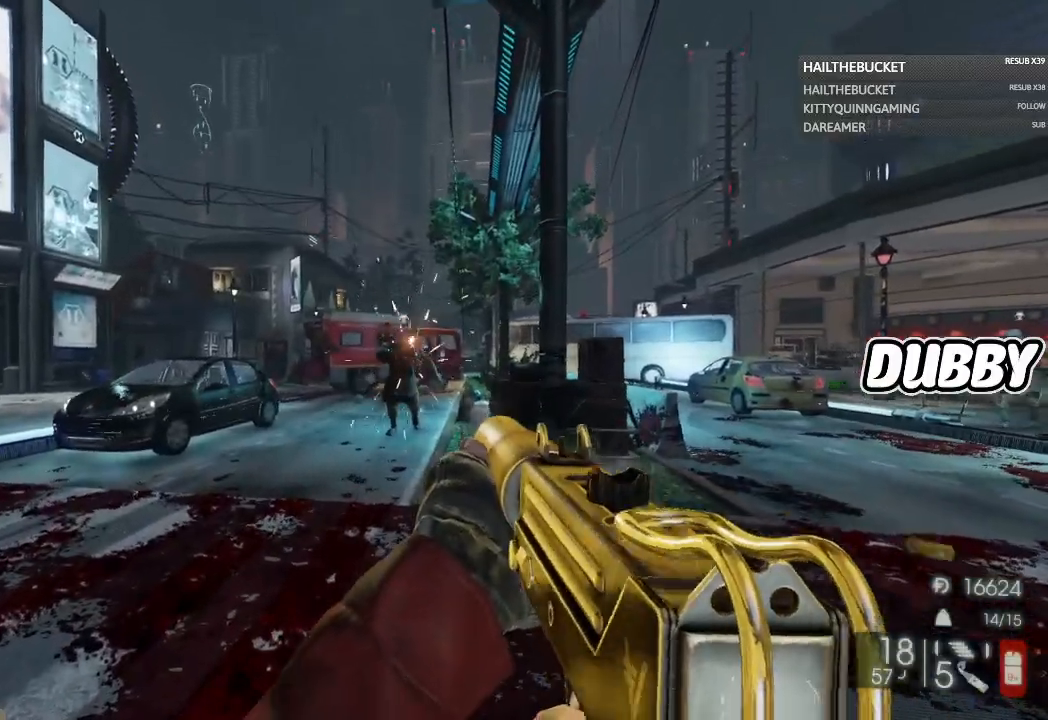
{"buttons": [], "left_stick": "center", "right_stick": "center", "events": [[67, "right_stick", "down-left"], [233, "right_stick", "center"], [417, "right_stick", "right"], [467, "right_stick", "center"]]}
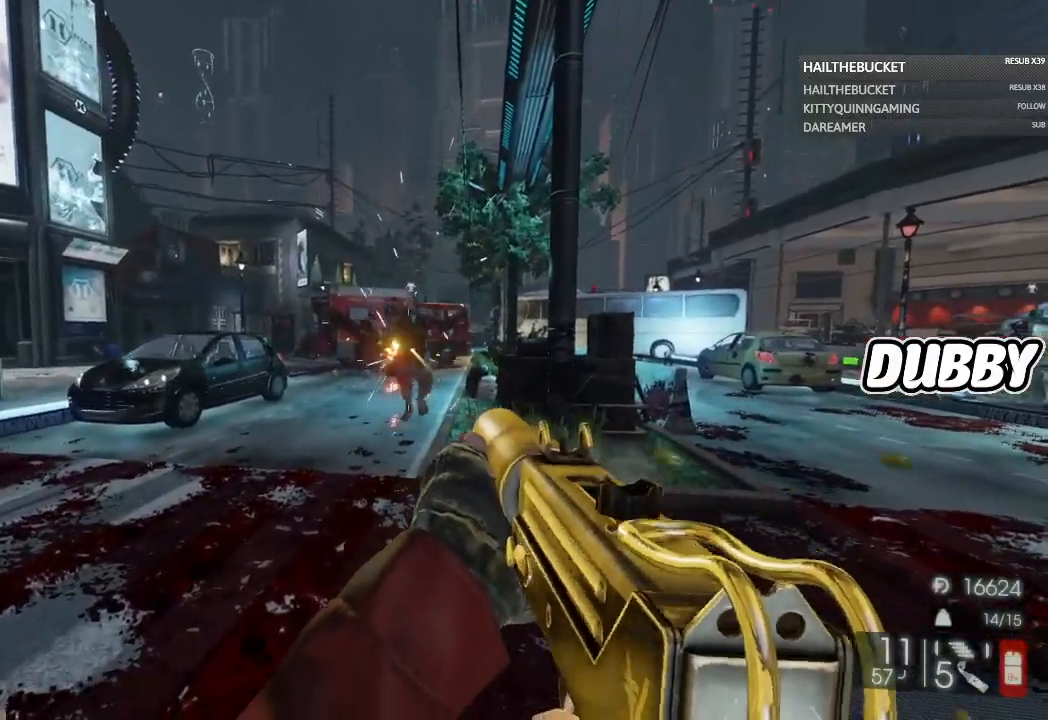
{"buttons": [], "left_stick": "down", "right_stick": "center", "events": [[83, "left_stick", "down"], [417, "right_stick", "down-left"], [467, "right_stick", "center"]]}
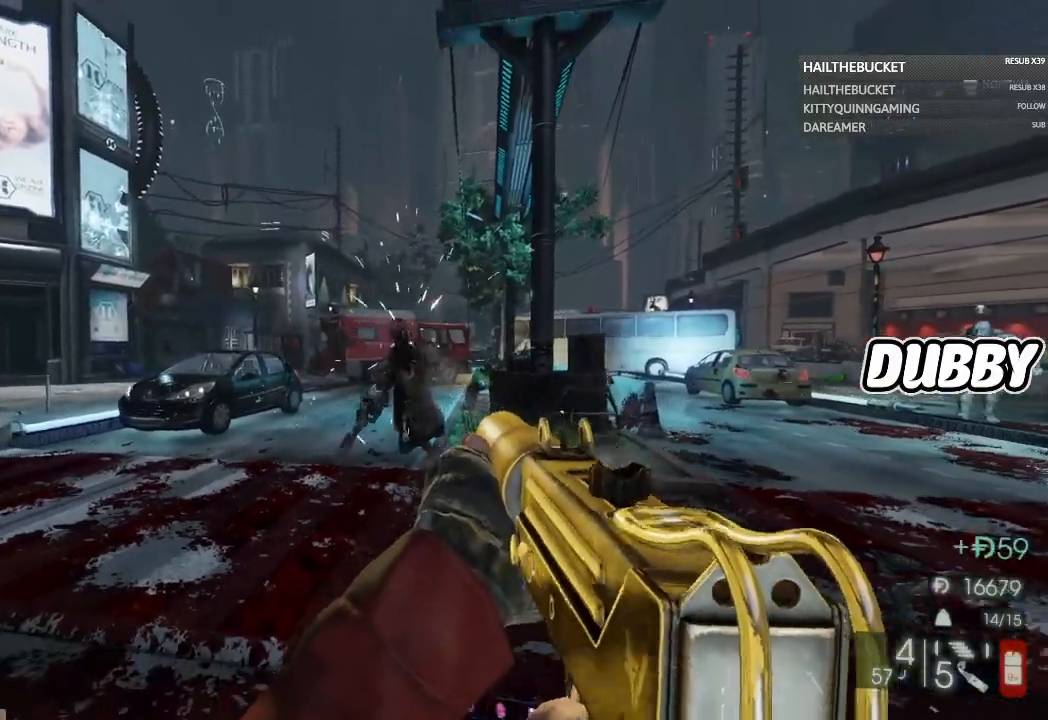
{"buttons": [], "left_stick": "right", "right_stick": "up-right"}
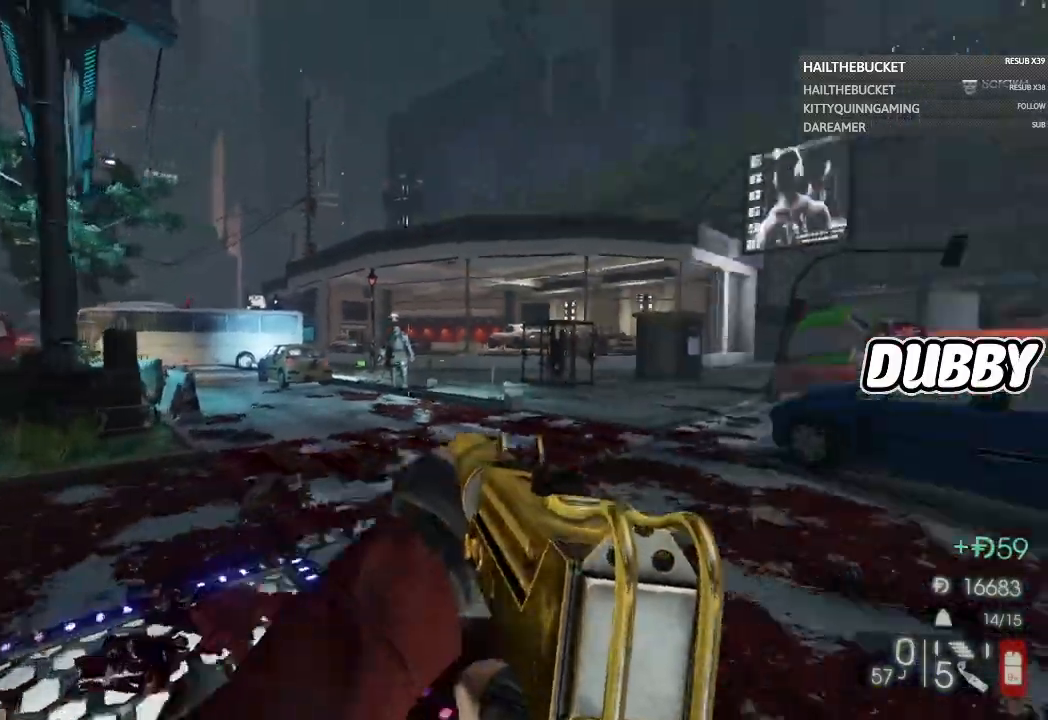
{"buttons": [], "left_stick": "up-left", "right_stick": "down-left"}
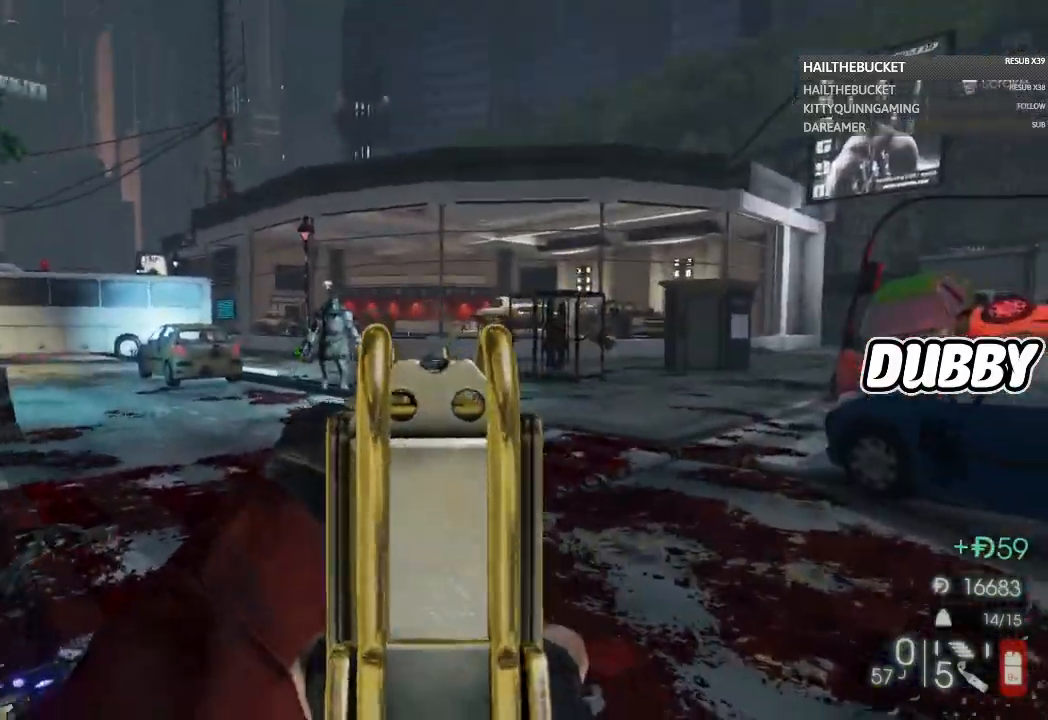
{"buttons": [], "left_stick": "down-right", "right_stick": "left", "events": [[83, "right_stick", "center"], [133, "X", "down"], [167, "left_stick", "up-right"], [217, "X", "up"], [233, "left_stick", "right"], [383, "right_stick", "left"], [400, "left_stick", "down-right"]]}
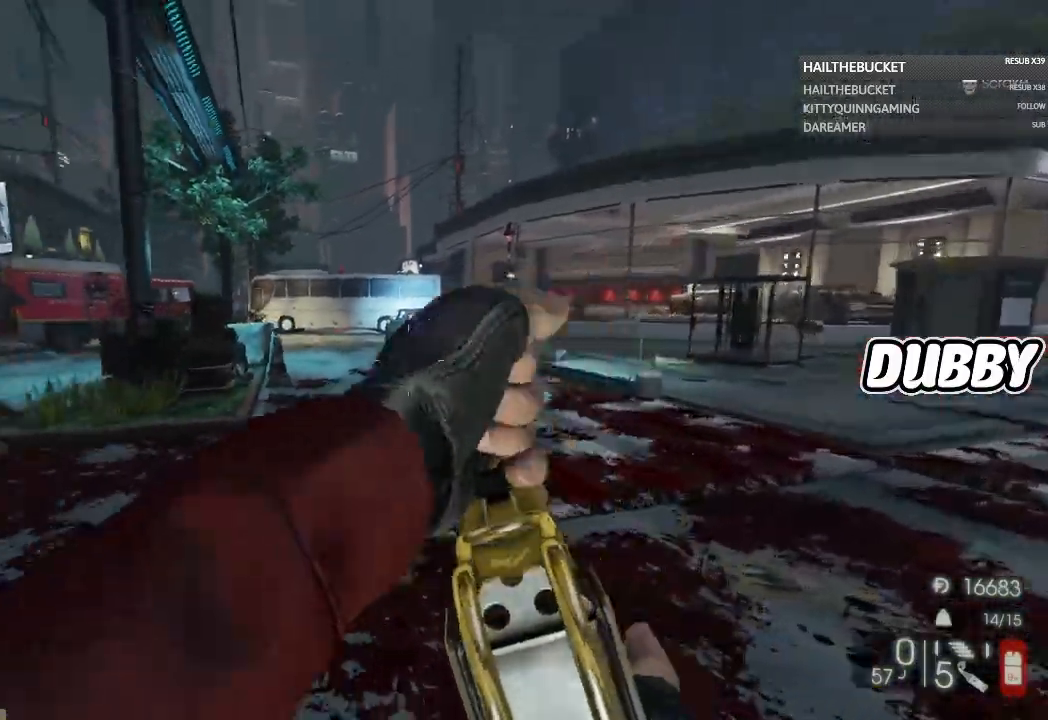
{"buttons": [], "left_stick": "center", "right_stick": "center", "events": [[167, "left_stick", "down"], [383, "left_stick", "center"], [433, "right_stick", "center"]]}
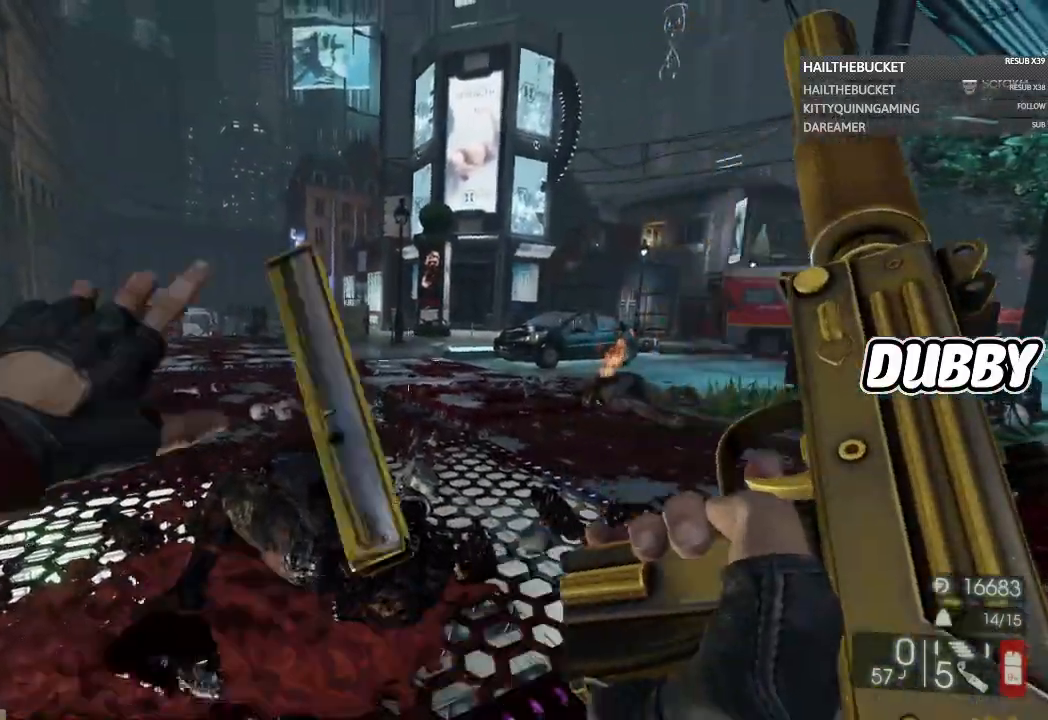
{"buttons": [], "left_stick": "down-left", "right_stick": "right", "events": [[433, "left_stick", "down-left"], [433, "right_stick", "right"]]}
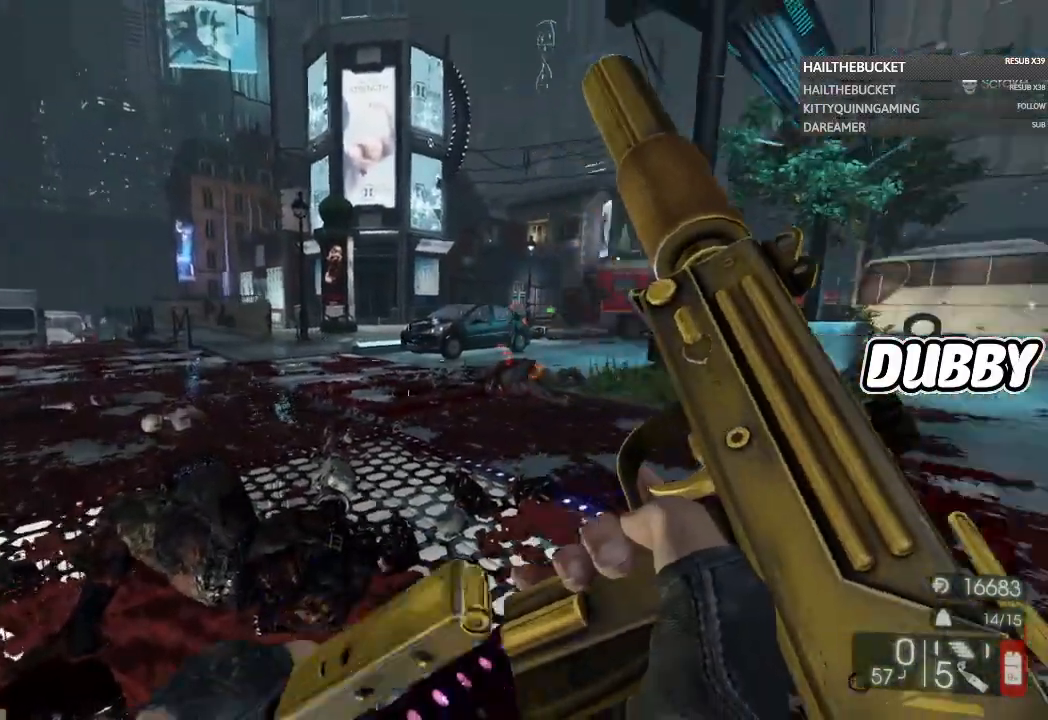
{"buttons": [], "left_stick": "down-left", "right_stick": "center", "events": [[300, "right_stick", "center"]]}
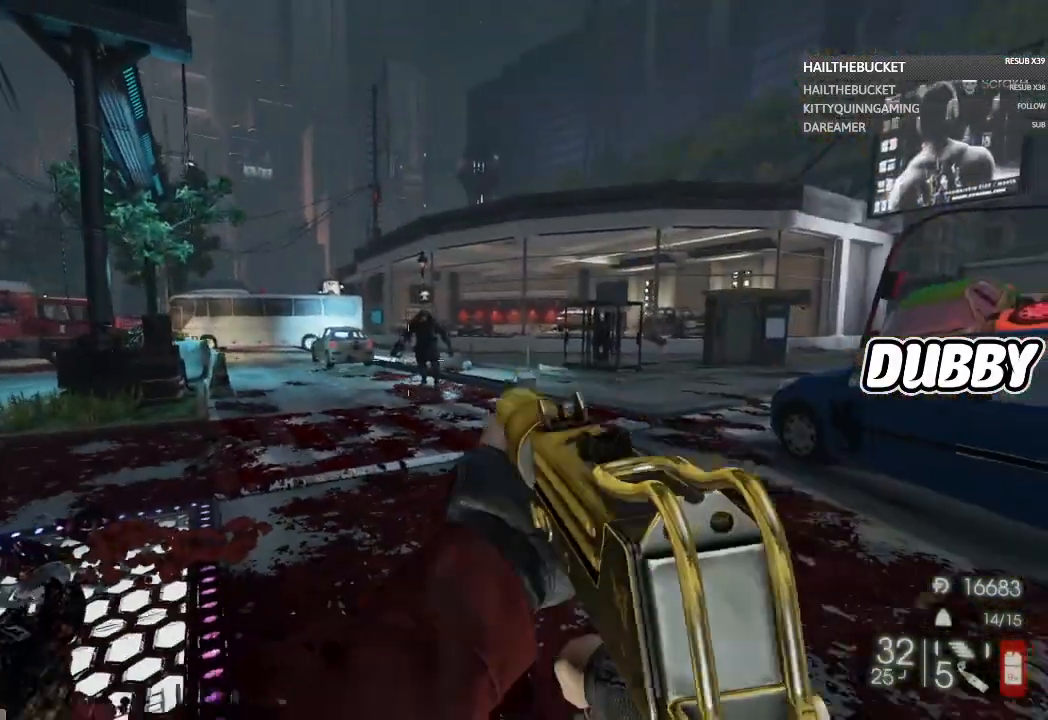
{"buttons": [], "left_stick": "down", "right_stick": "center", "events": [[233, "right_stick", "up-right"], [283, "left_stick", "down"], [350, "right_stick", "center"]]}
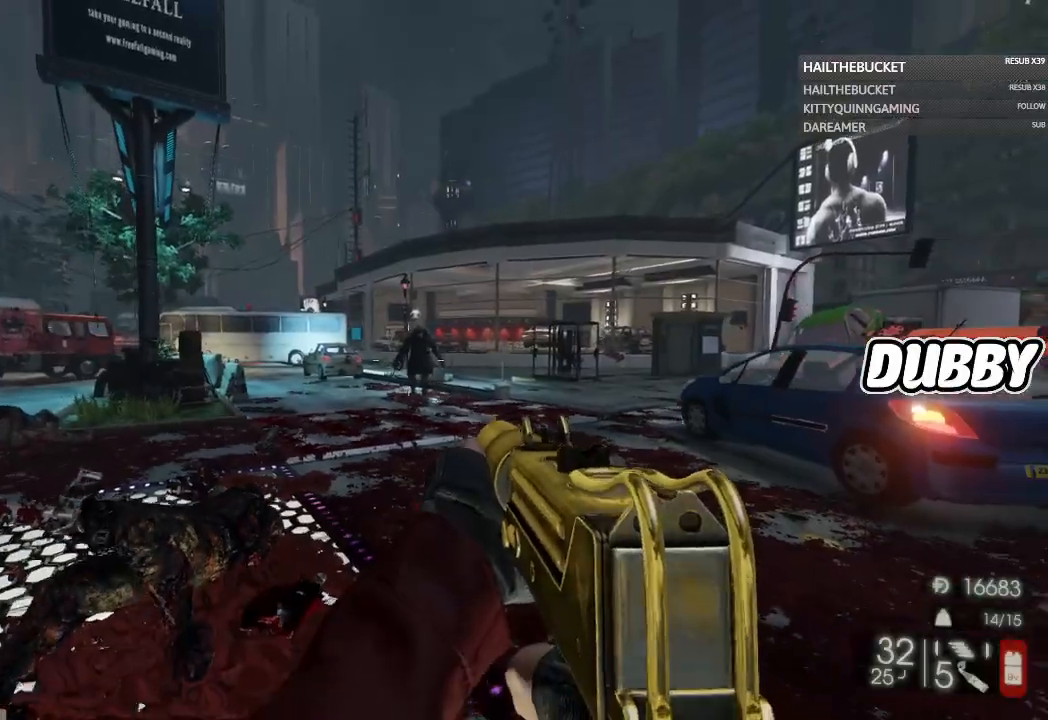
{"buttons": ["Y"], "left_stick": "center", "right_stick": "center", "events": [[117, "Y", "down"], [117, "left_stick", "center"]]}
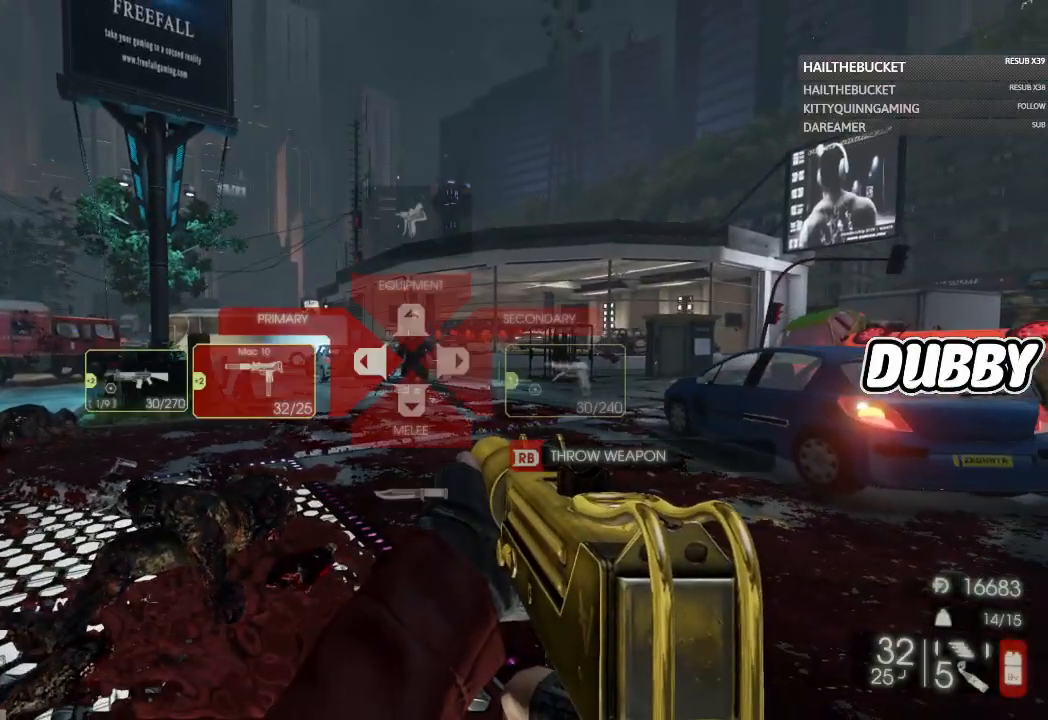
{"buttons": [], "left_stick": "center", "right_stick": "center", "events": [[283, "DPAD_DOWN", "down"], [317, "Y", "up"], [350, "DPAD_DOWN", "up"]]}
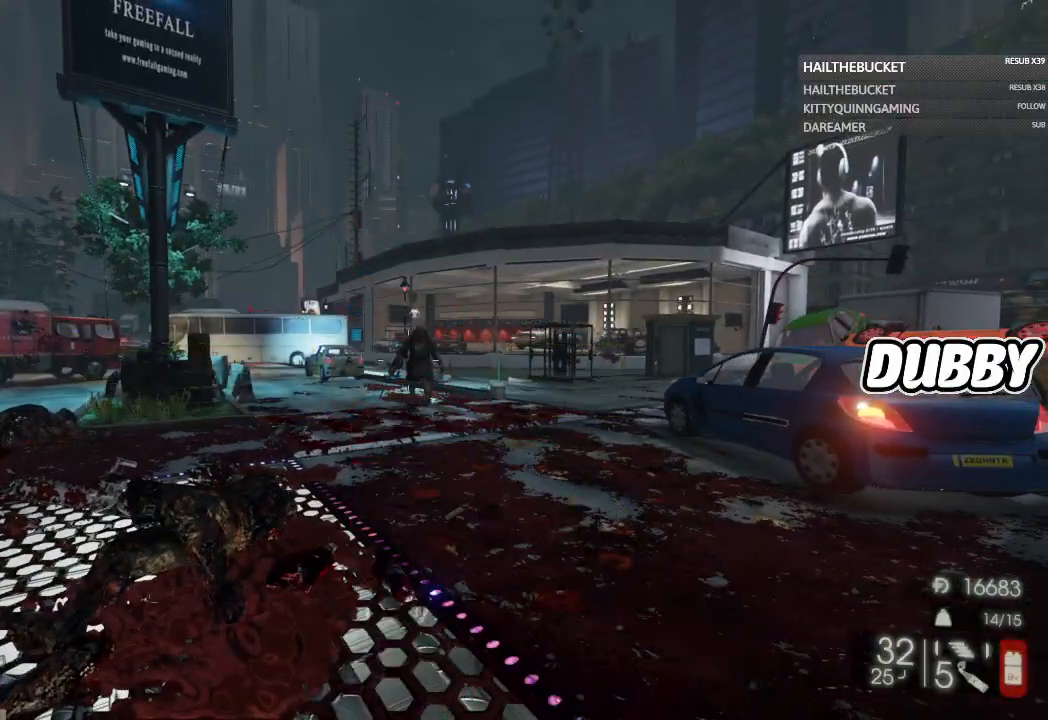
{"buttons": [], "left_stick": "left", "right_stick": "center", "events": [[67, "left_stick", "up-left"], [367, "left_stick", "left"]]}
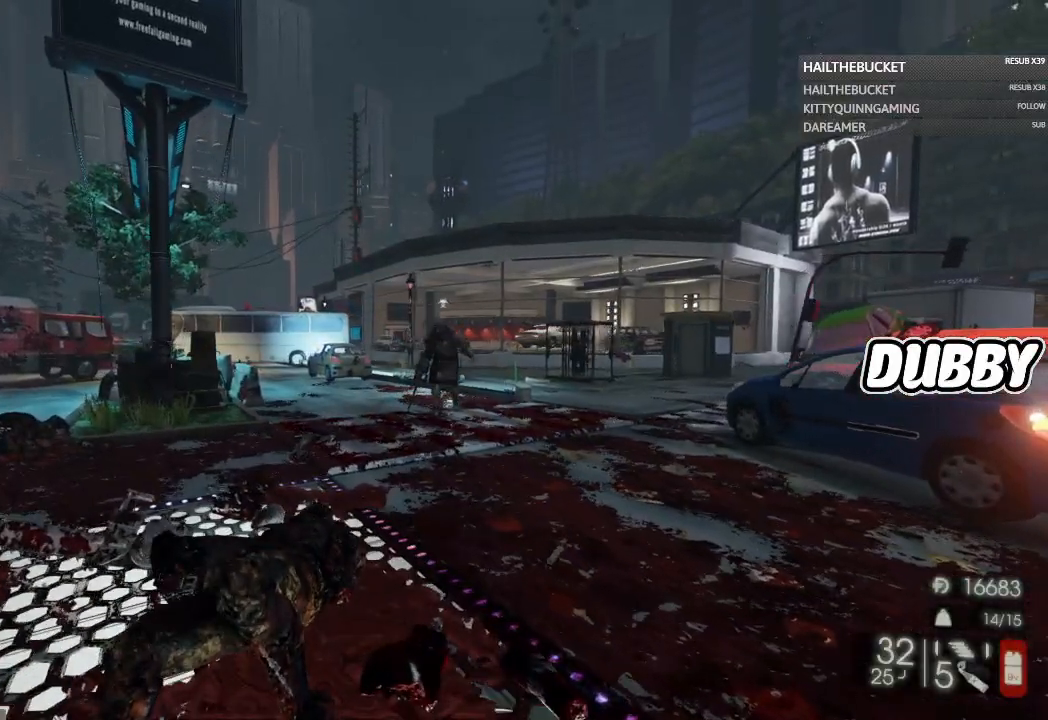
{"buttons": [], "left_stick": "left", "right_stick": "center", "events": [[100, "right_stick", "right"], [233, "right_stick", "center"]]}
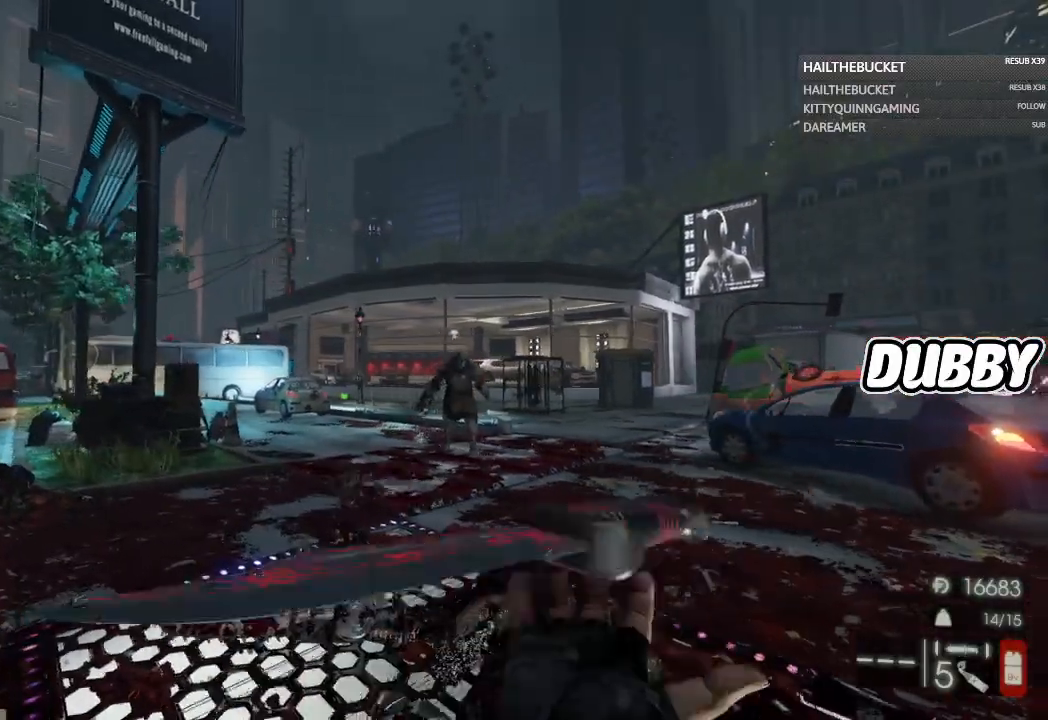
{"buttons": [], "left_stick": "up-left", "right_stick": "center"}
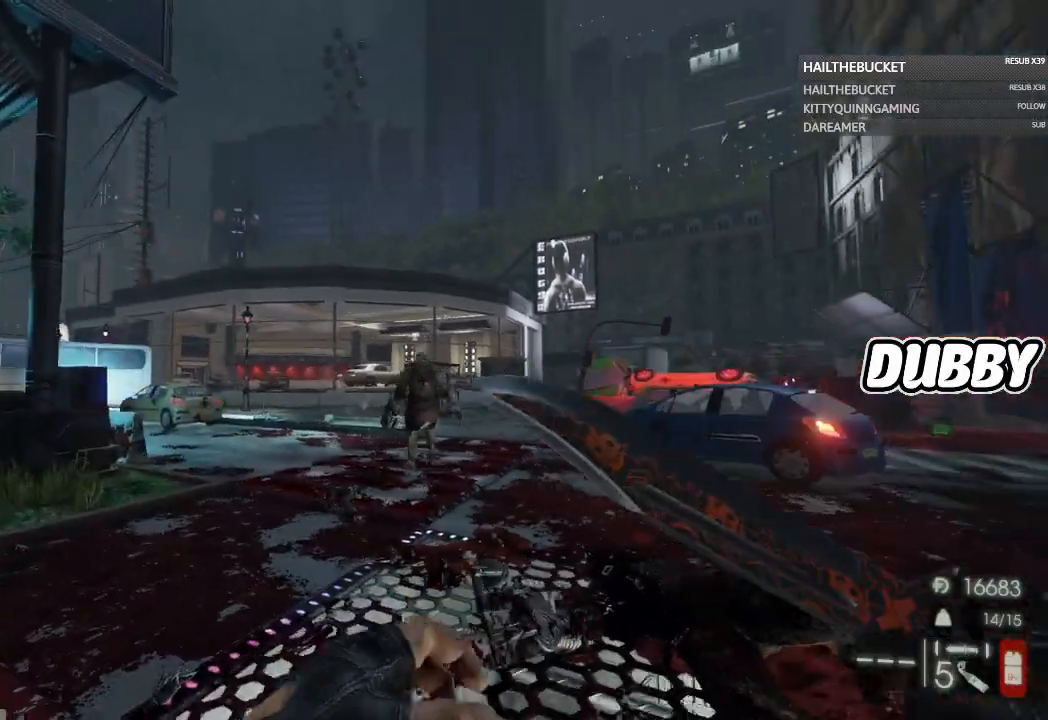
{"buttons": [], "left_stick": "up-right", "right_stick": "center"}